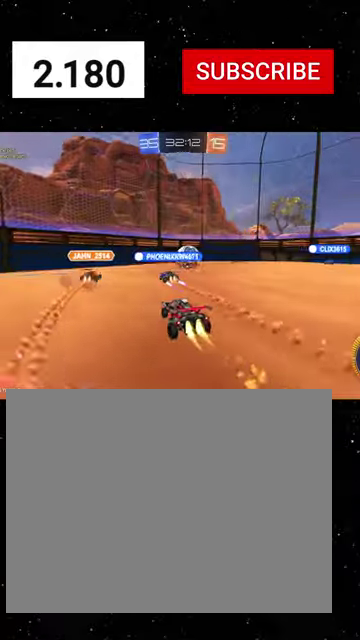
Gameplay with a controller (Xbox layout); each line is a JSON object with the inputs held at the frame after it. "events" lists button and stick changes between this image and that frame as [ms after this image, input, new state], when the widget could be followed in between. Not read: L2.
{"buttons": ["R1", "R2"], "left_stick": "right", "right_stick": "center"}
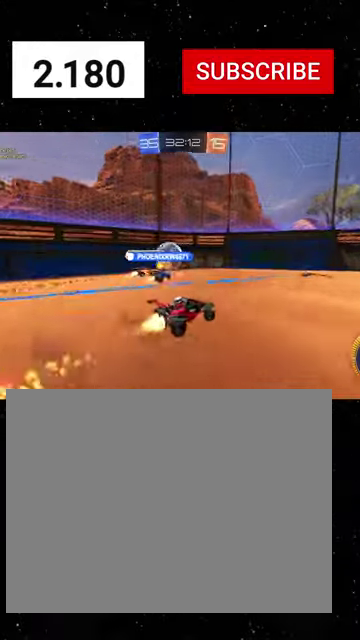
{"buttons": ["R2"], "left_stick": "right", "right_stick": "center", "events": [[33, "left_stick", "center"], [400, "R1", "up"], [400, "left_stick", "right"]]}
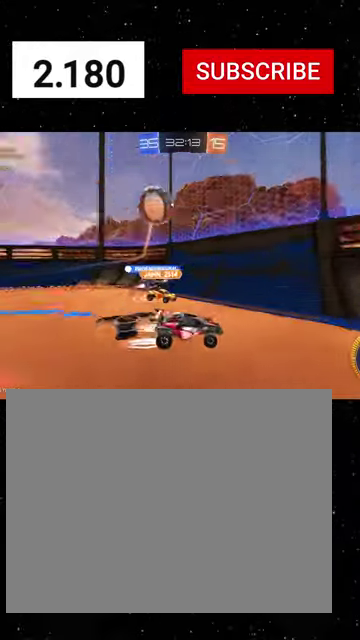
{"buttons": ["R2"], "left_stick": "center", "right_stick": "center", "events": [[33, "R1", "down"], [200, "R1", "up"], [200, "left_stick", "center"]]}
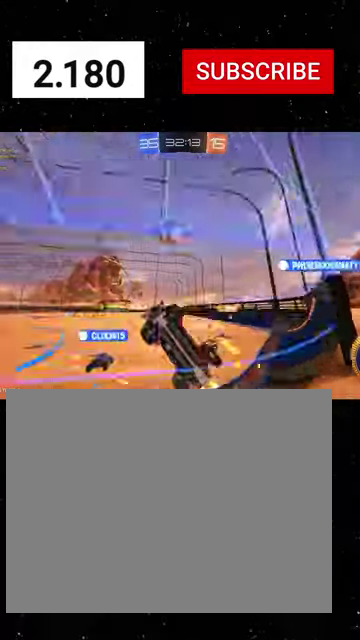
{"buttons": ["R1", "R2"], "left_stick": "center", "right_stick": "center", "events": [[166, "R1", "down"], [166, "left_stick", "right"], [466, "left_stick", "center"]]}
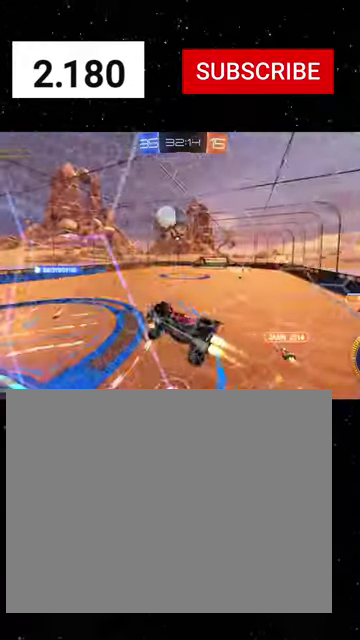
{"buttons": ["X", "Y", "R1", "R2"], "left_stick": "down-right", "right_stick": "center", "events": [[66, "A", "down"], [100, "left_stick", "down"], [133, "X", "down"], [233, "A", "up"], [300, "X", "up"], [300, "left_stick", "up-left"], [366, "A", "down"], [433, "A", "up"], [433, "X", "down"], [433, "left_stick", "down"], [466, "Y", "down"], [500, "left_stick", "down-right"]]}
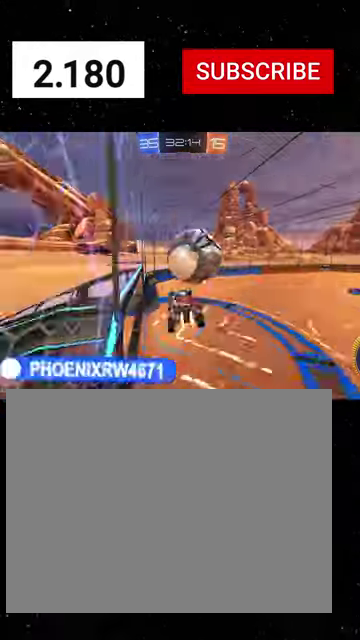
{"buttons": ["L1", "R2"], "left_stick": "up-left", "right_stick": "center", "events": [[33, "Y", "up"], [166, "Y", "down"], [166, "left_stick", "up-right"], [233, "Y", "up"], [233, "left_stick", "right"], [300, "R1", "up"], [333, "left_stick", "up-right"], [366, "L1", "down"], [400, "Y", "down"], [400, "left_stick", "up"], [500, "X", "up"], [500, "Y", "up"], [500, "left_stick", "up-left"]]}
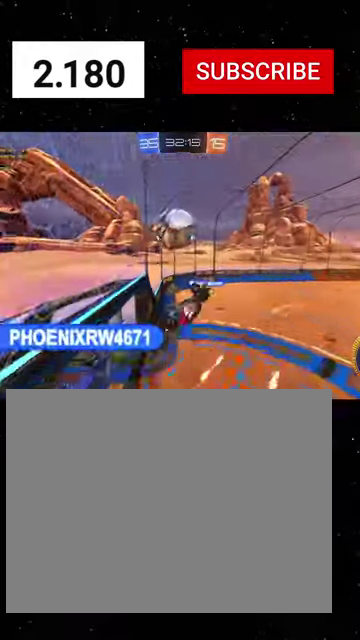
{"buttons": ["X", "R1", "R2"], "left_stick": "center", "right_stick": "center", "events": [[66, "X", "down"], [100, "L1", "up"], [133, "R1", "down"], [133, "left_stick", "left"], [200, "Y", "down"], [200, "left_stick", "center"], [300, "left_stick", "up"], [333, "Y", "up"], [400, "left_stick", "up-left"], [500, "left_stick", "center"]]}
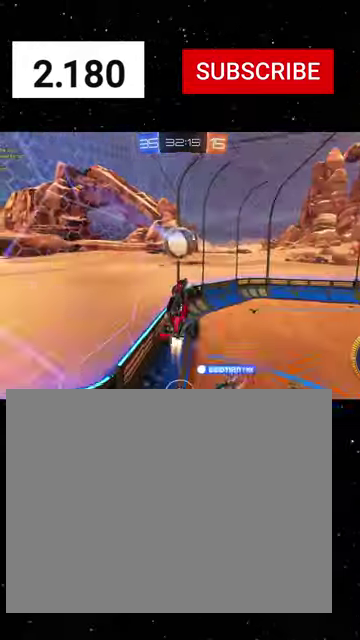
{"buttons": ["X", "R1", "R2"], "left_stick": "down", "right_stick": "center", "events": [[66, "R1", "up"], [133, "R1", "down"], [133, "left_stick", "left"], [233, "R1", "up"], [300, "Y", "down"], [300, "left_stick", "down-left"], [333, "R1", "down"], [366, "Y", "up"], [466, "left_stick", "down"]]}
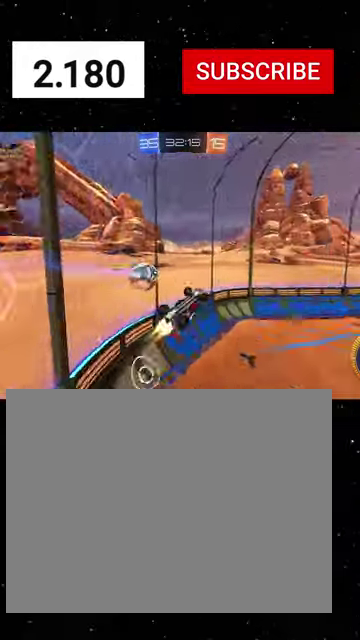
{"buttons": ["Y", "R1", "R2"], "left_stick": "center", "right_stick": "center", "events": [[100, "left_stick", "center"], [200, "X", "up"], [200, "left_stick", "up-right"], [233, "Y", "down"], [300, "Y", "up"], [433, "Y", "down"], [433, "left_stick", "right"], [500, "left_stick", "center"]]}
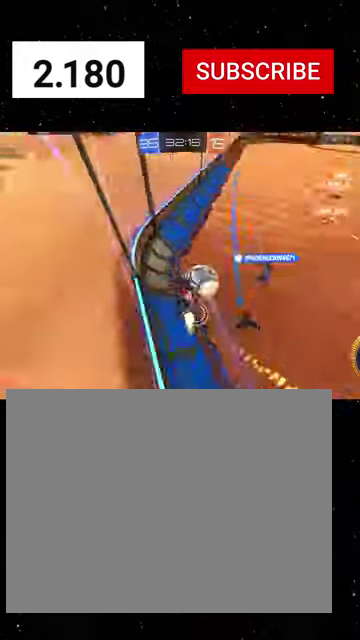
{"buttons": [], "left_stick": "center", "right_stick": "center", "events": [[33, "Y", "up"], [300, "left_stick", "right"], [433, "R1", "up"], [466, "R2", "up"], [466, "left_stick", "center"]]}
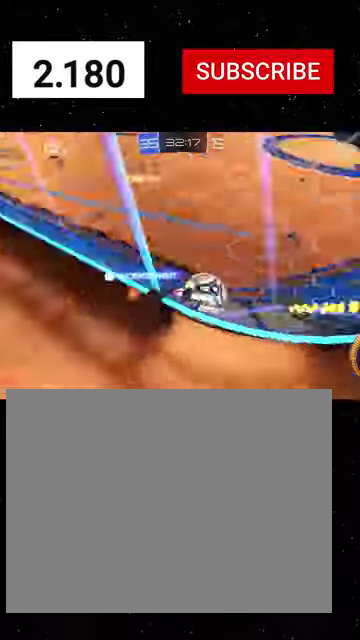
{"buttons": ["R2"], "left_stick": "right", "right_stick": "center", "events": [[33, "left_stick", "left"], [233, "left_stick", "right"], [433, "R2", "down"]]}
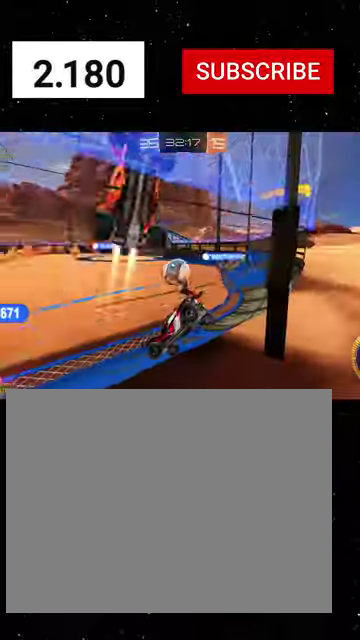
{"buttons": ["R1", "R2"], "left_stick": "center", "right_stick": "center", "events": [[233, "R1", "down"], [400, "left_stick", "center"]]}
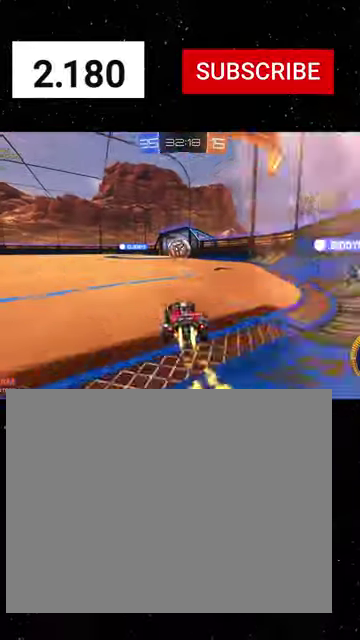
{"buttons": ["Y", "R1", "R2"], "left_stick": "down", "right_stick": "center", "events": [[66, "left_stick", "right"], [233, "A", "down"], [233, "left_stick", "up-left"], [366, "X", "down"], [366, "left_stick", "down"], [400, "A", "up"], [433, "X", "up"], [433, "Y", "down"]]}
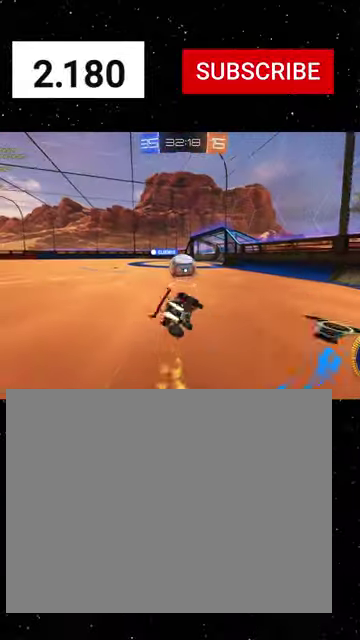
{"buttons": ["R2"], "left_stick": "down-right", "right_stick": "center", "events": [[33, "X", "down"], [33, "Y", "up"], [133, "left_stick", "down-right"], [166, "Y", "down"], [266, "Y", "up"], [300, "X", "up"], [366, "Y", "down"], [500, "R1", "up"], [500, "Y", "up"]]}
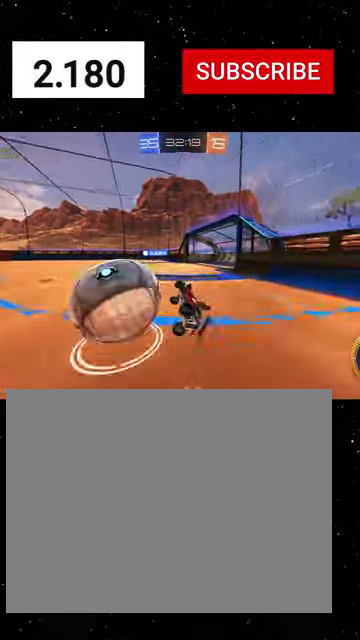
{"buttons": ["R2"], "left_stick": "right", "right_stick": "center", "events": [[33, "X", "down"], [133, "Y", "down"], [266, "Y", "up"], [300, "X", "up"], [300, "left_stick", "right"]]}
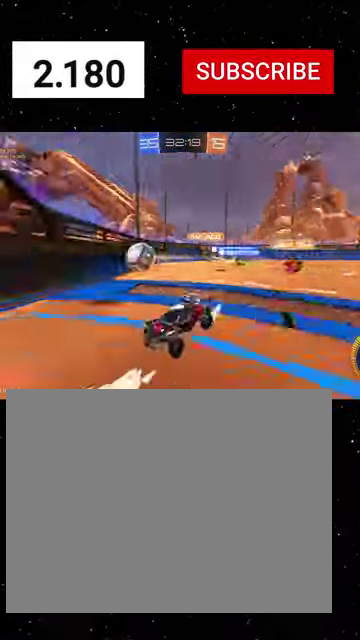
{"buttons": ["R2"], "left_stick": "left", "right_stick": "center", "events": [[200, "left_stick", "center"], [333, "left_stick", "left"], [400, "L1", "down"], [500, "L1", "up"]]}
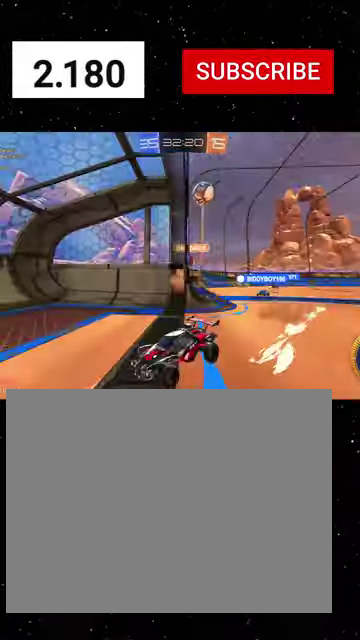
{"buttons": [], "left_stick": "down", "right_stick": "center", "events": [[66, "L1", "down"], [266, "R2", "up"], [366, "L1", "up"], [366, "left_stick", "down"]]}
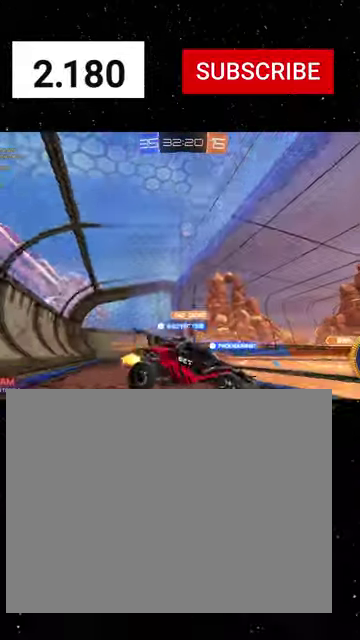
{"buttons": ["R2"], "left_stick": "center", "right_stick": "center", "events": [[100, "R2", "down"], [100, "left_stick", "center"], [233, "left_stick", "left"], [400, "left_stick", "center"]]}